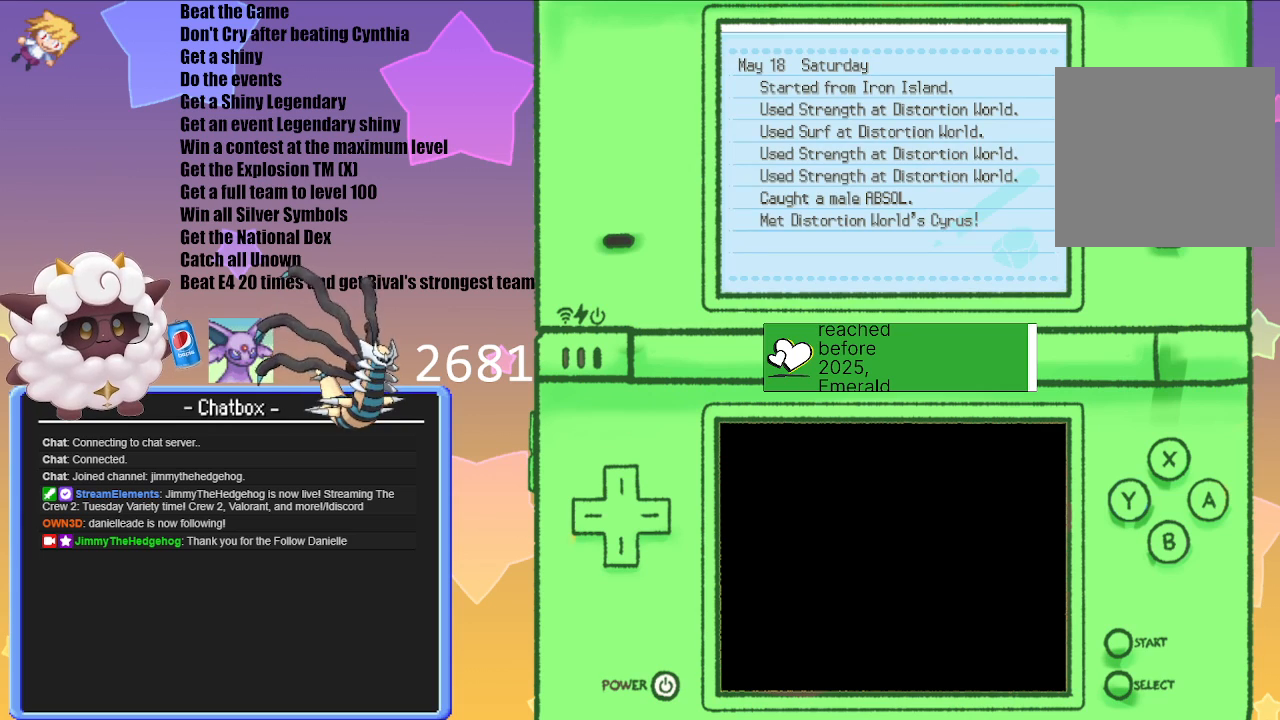
Gameplay with a controller (Nintendo layout); each line is a JSON object with the inputs held at the frame after it. "events" lists button and stick changes between this image and that frame as [ms after this image, input, new state], when the widget could be followed in between. Not read: L3 R3.
{"buttons": [], "left_stick": "center", "right_stick": "center", "events": []}
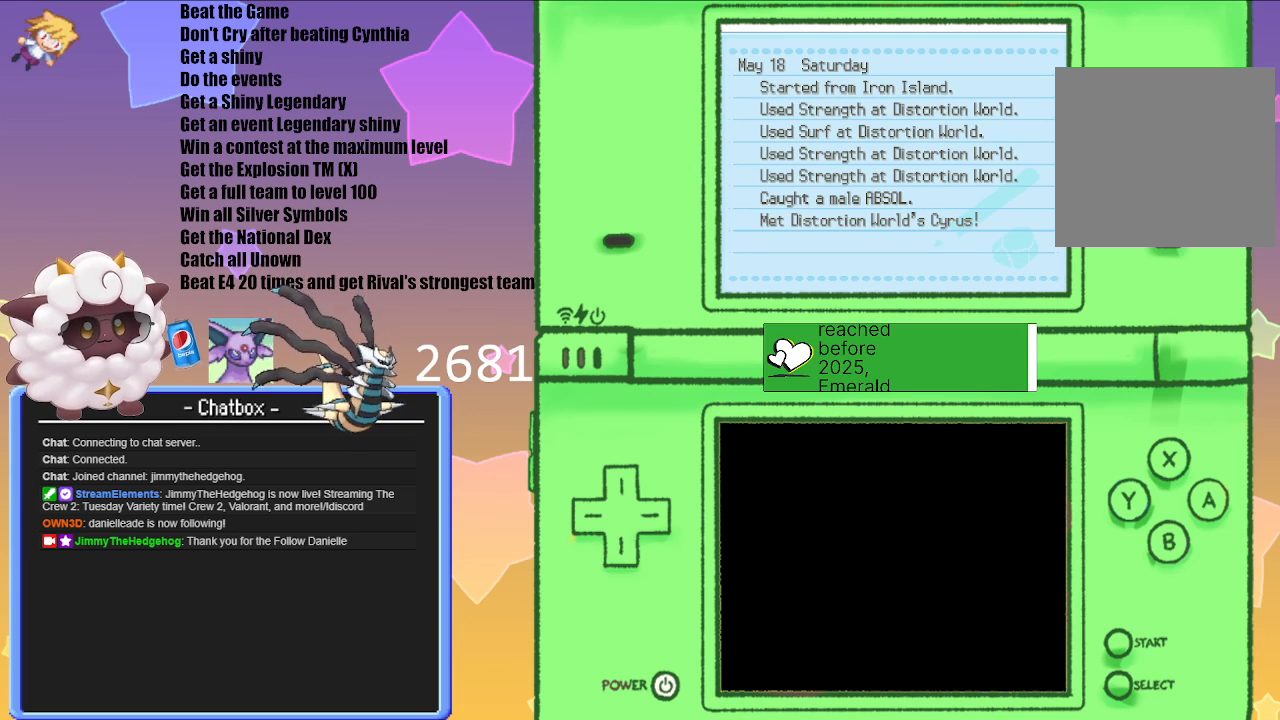
{"buttons": [], "left_stick": "center", "right_stick": "center", "events": []}
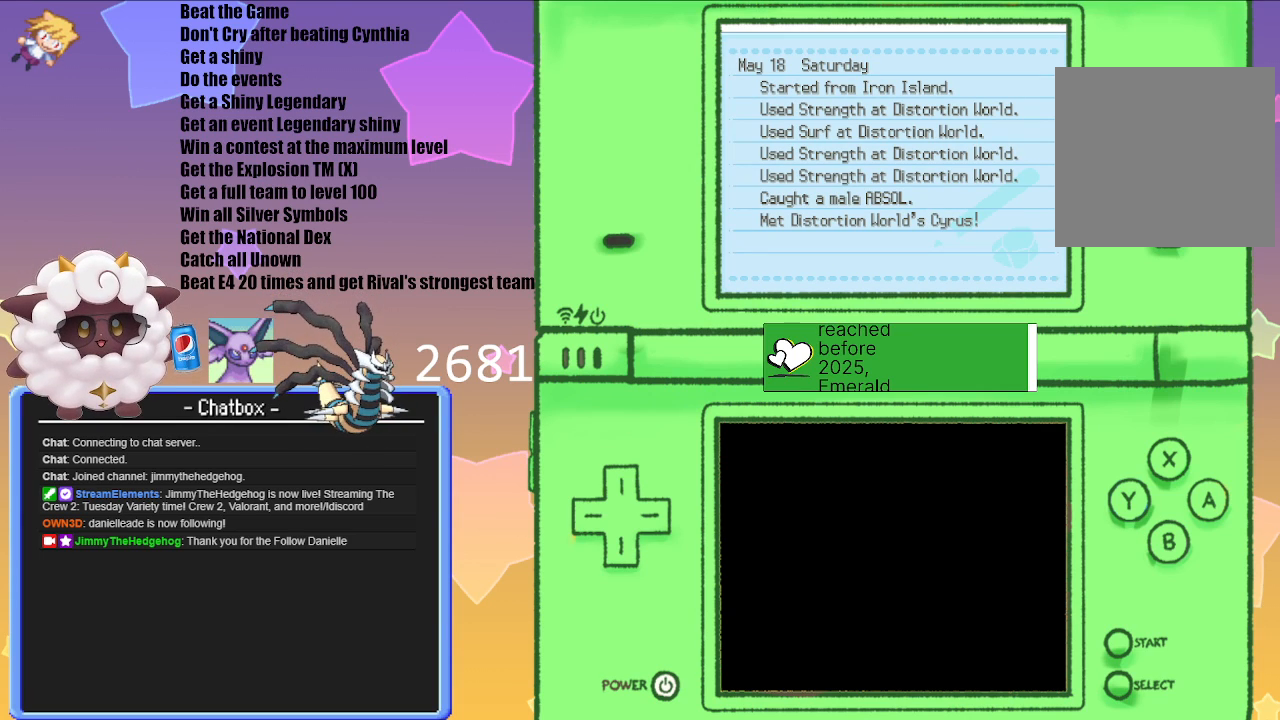
{"buttons": [], "left_stick": "center", "right_stick": "center", "events": []}
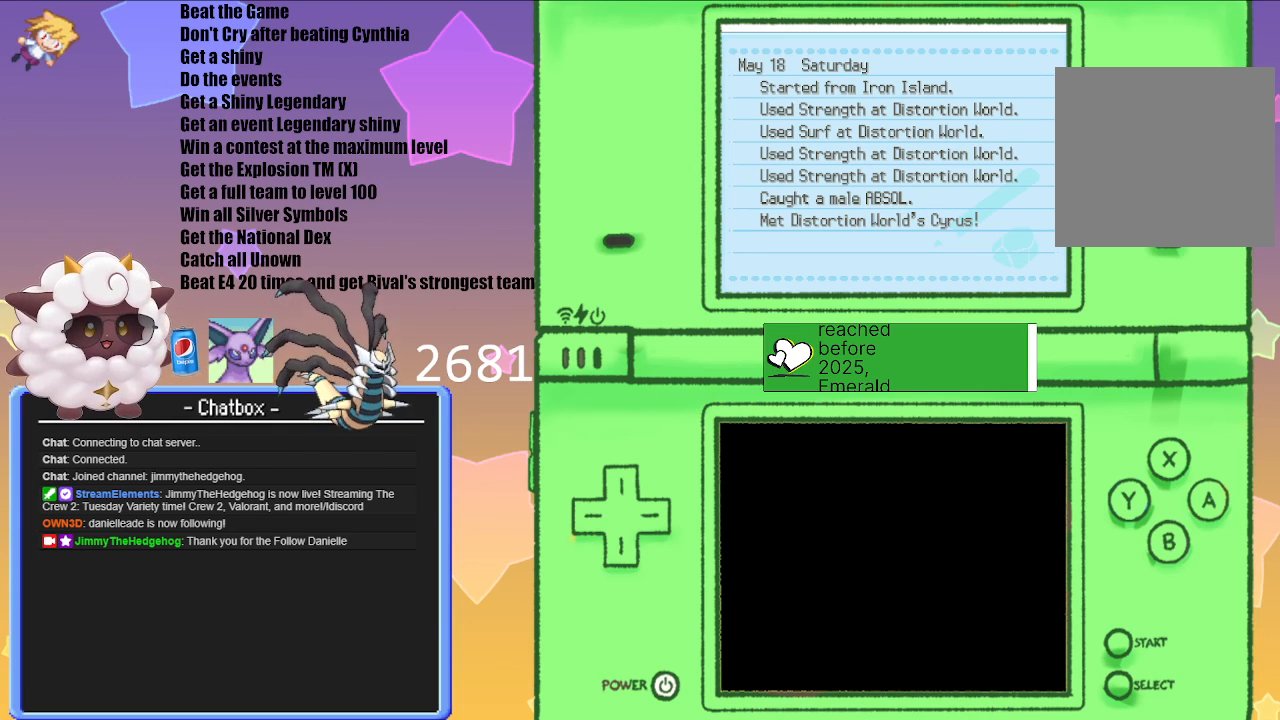
{"buttons": [], "left_stick": "center", "right_stick": "center", "events": [[333, "B", "down"], [450, "B", "up"]]}
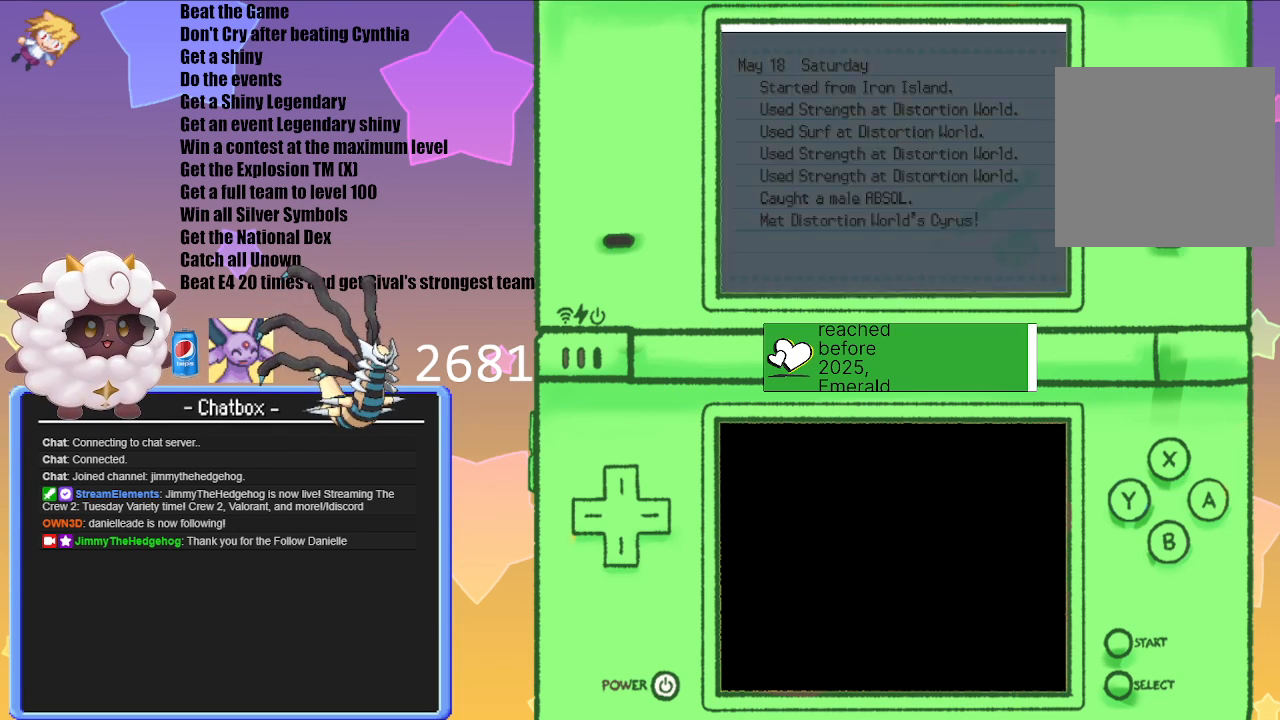
{"buttons": [], "left_stick": "center", "right_stick": "center", "events": []}
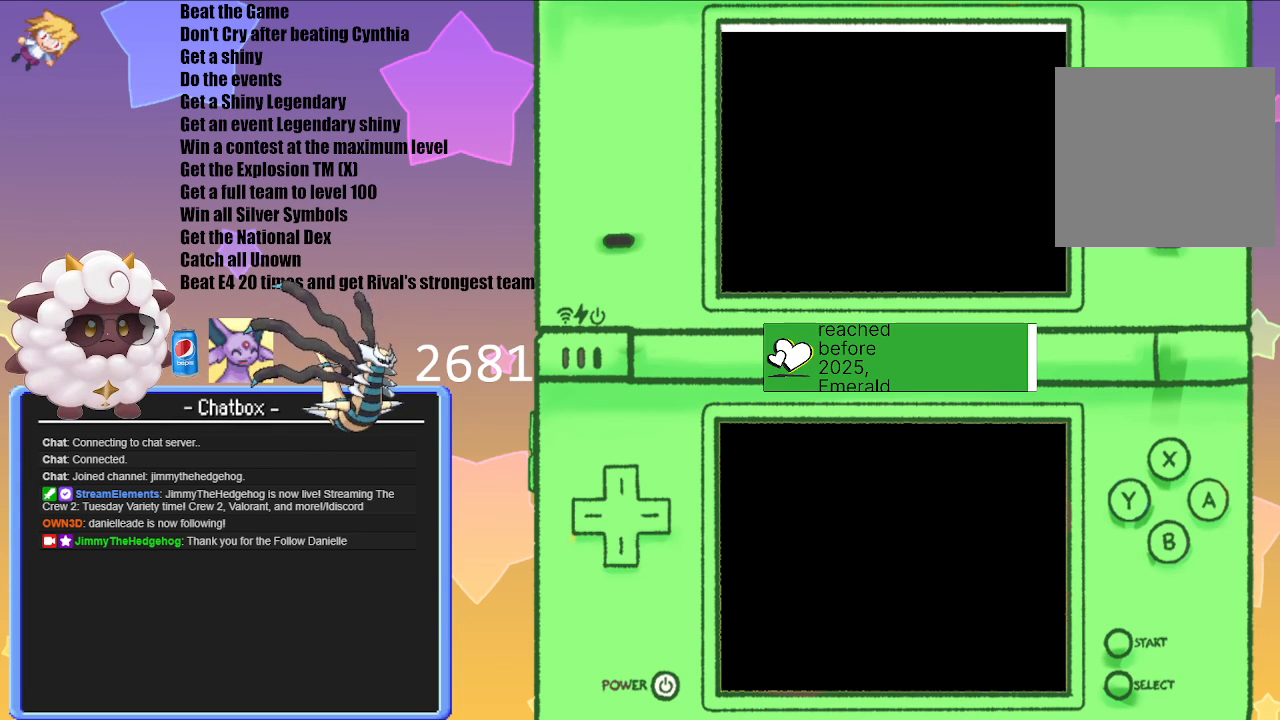
{"buttons": [], "left_stick": "center", "right_stick": "center", "events": []}
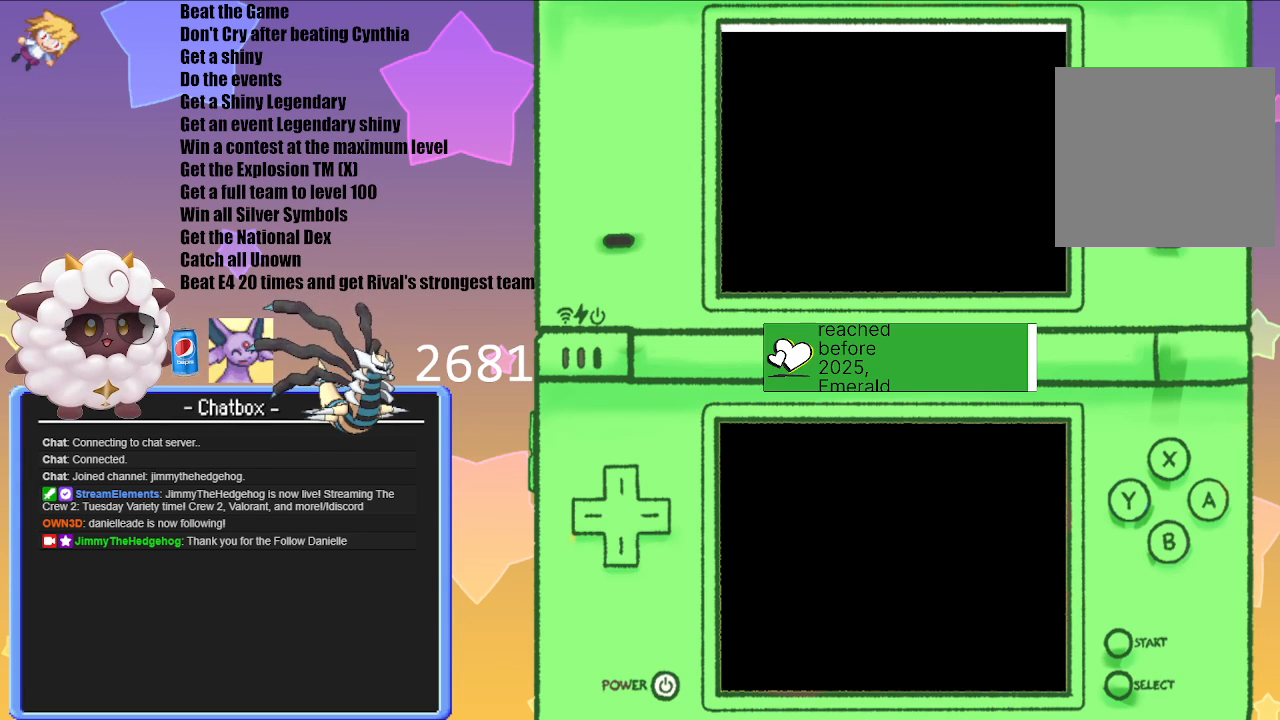
{"buttons": [], "left_stick": "center", "right_stick": "center", "events": []}
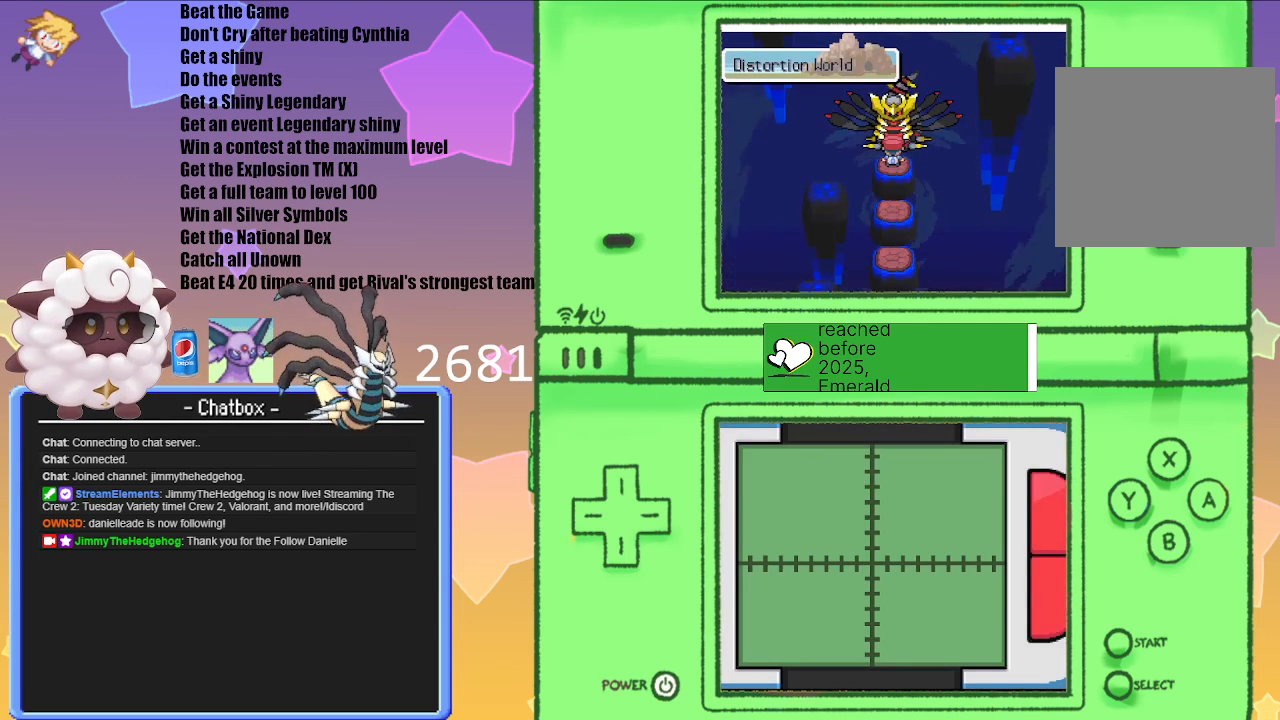
{"buttons": [], "left_stick": "center", "right_stick": "center", "events": [[67, "A", "down"], [200, "A", "up"]]}
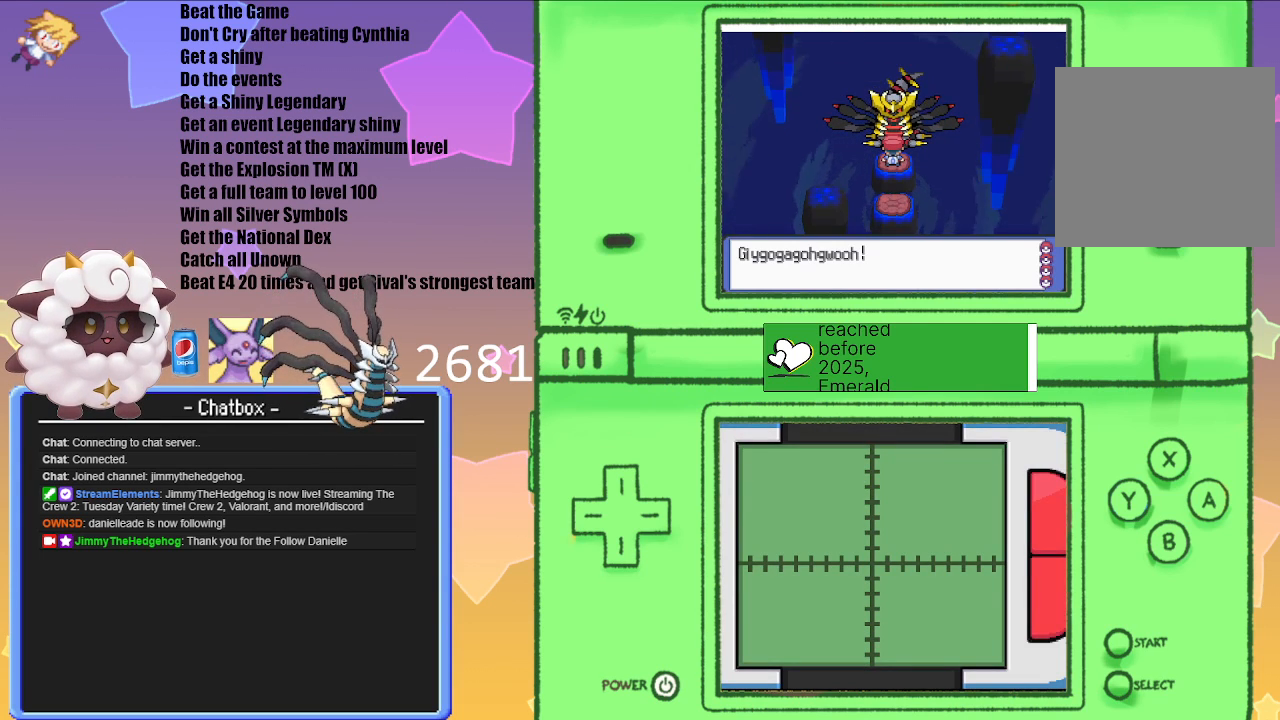
{"buttons": [], "left_stick": "center", "right_stick": "center", "events": [[250, "A", "down"], [350, "A", "up"]]}
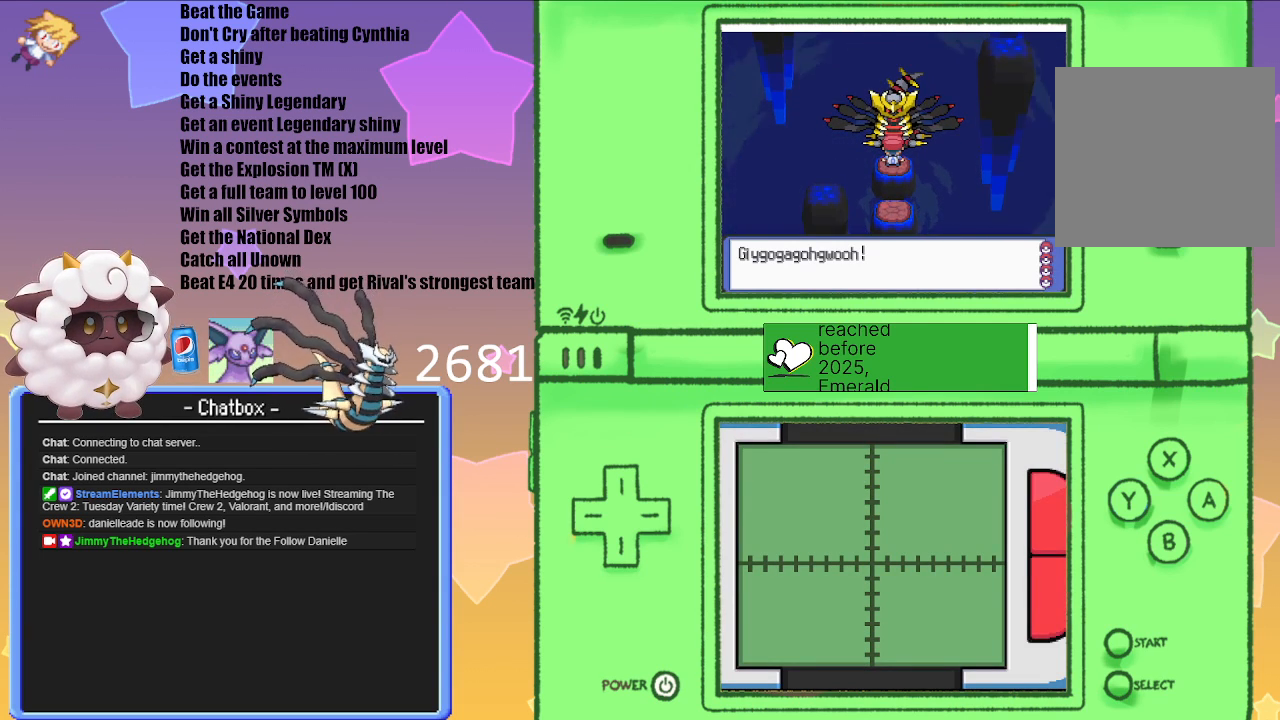
{"buttons": [], "left_stick": "center", "right_stick": "center", "events": []}
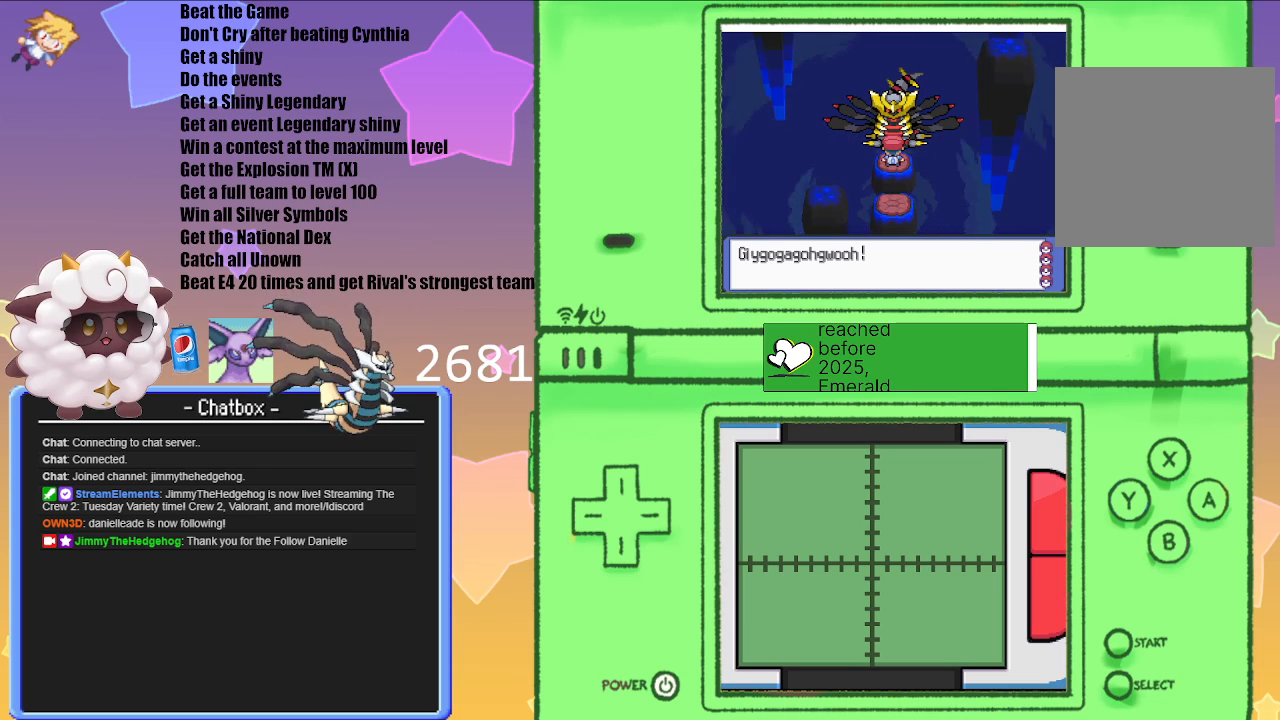
{"buttons": [], "left_stick": "center", "right_stick": "center", "events": []}
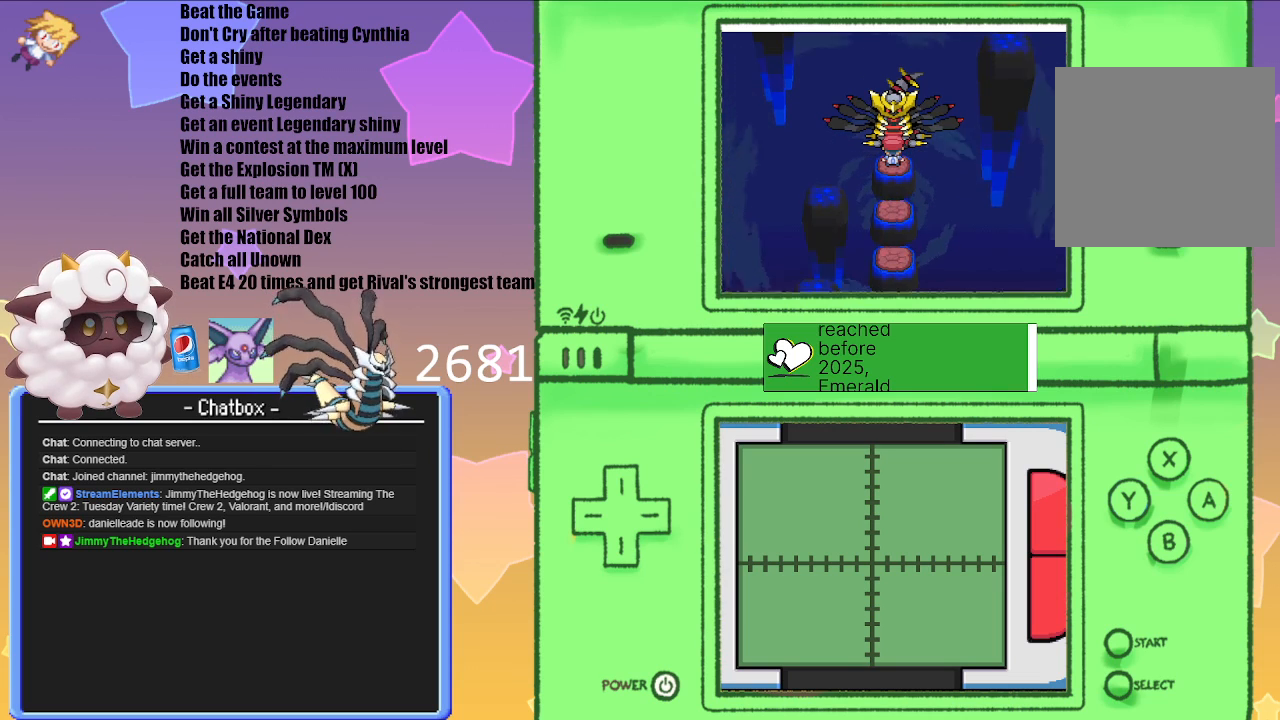
{"buttons": [], "left_stick": "center", "right_stick": "center", "events": []}
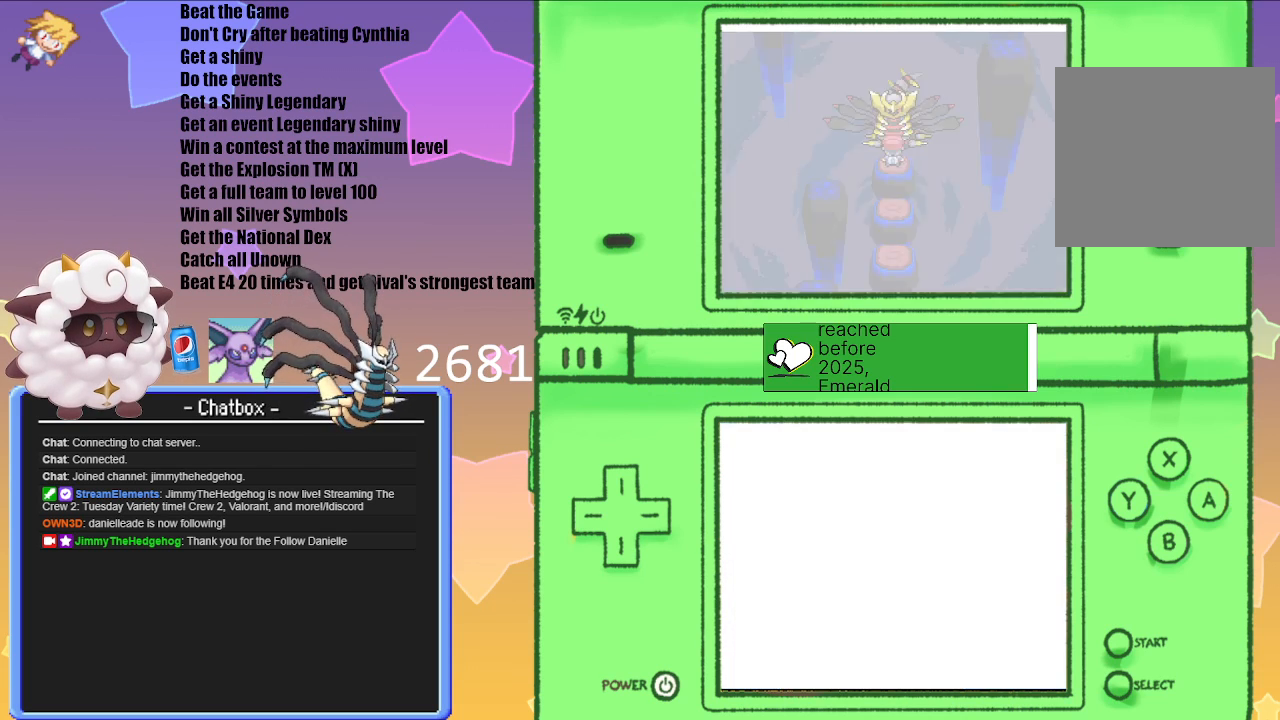
{"buttons": [], "left_stick": "center", "right_stick": "center", "events": []}
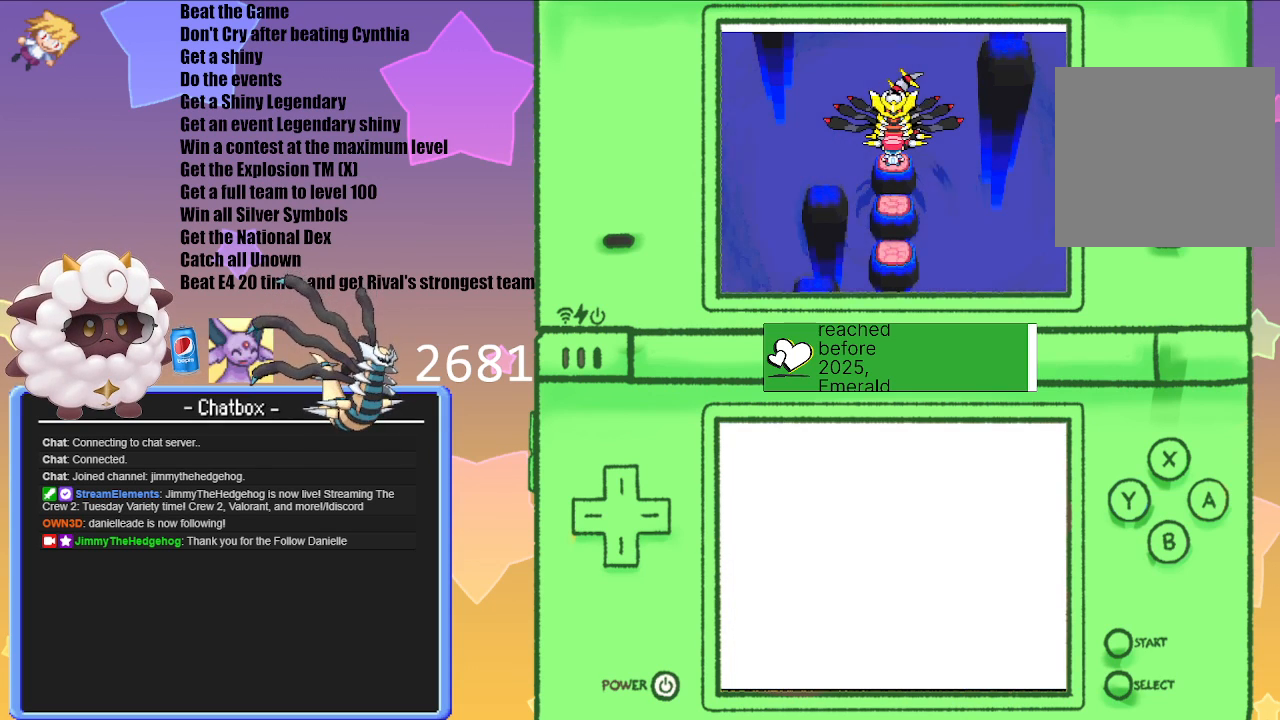
{"buttons": [], "left_stick": "center", "right_stick": "center", "events": []}
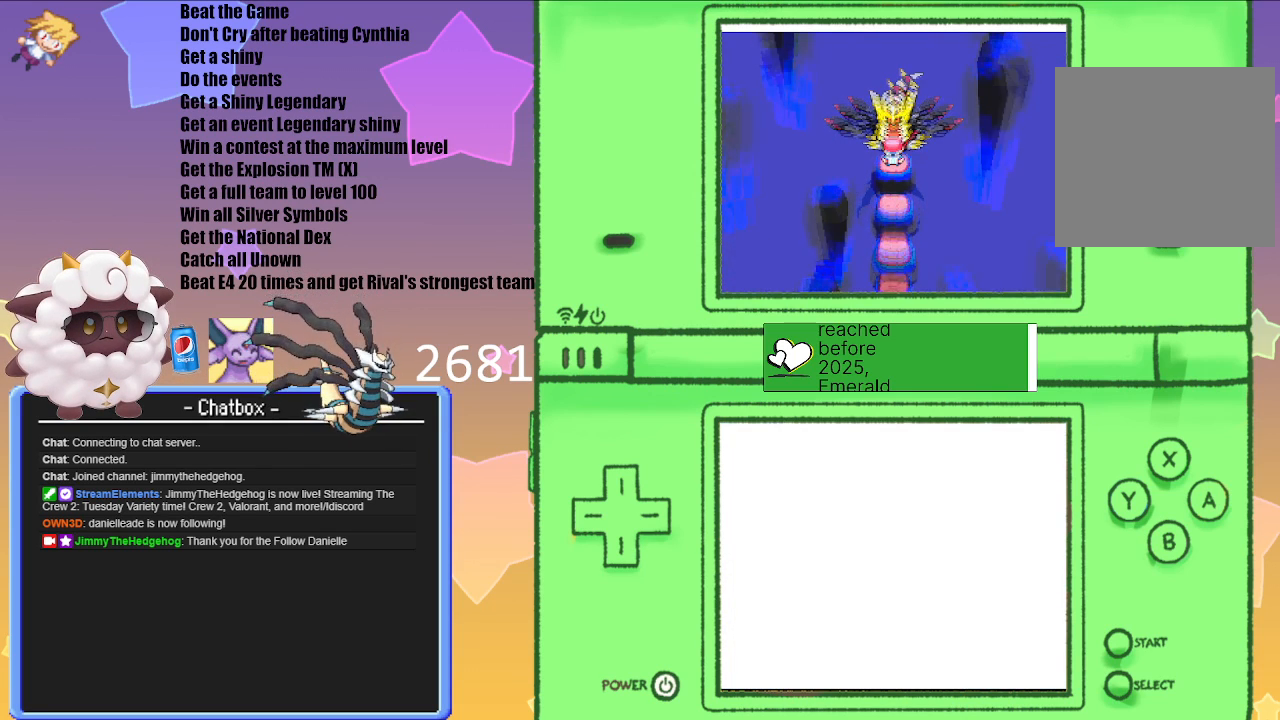
{"buttons": [], "left_stick": "center", "right_stick": "center", "events": []}
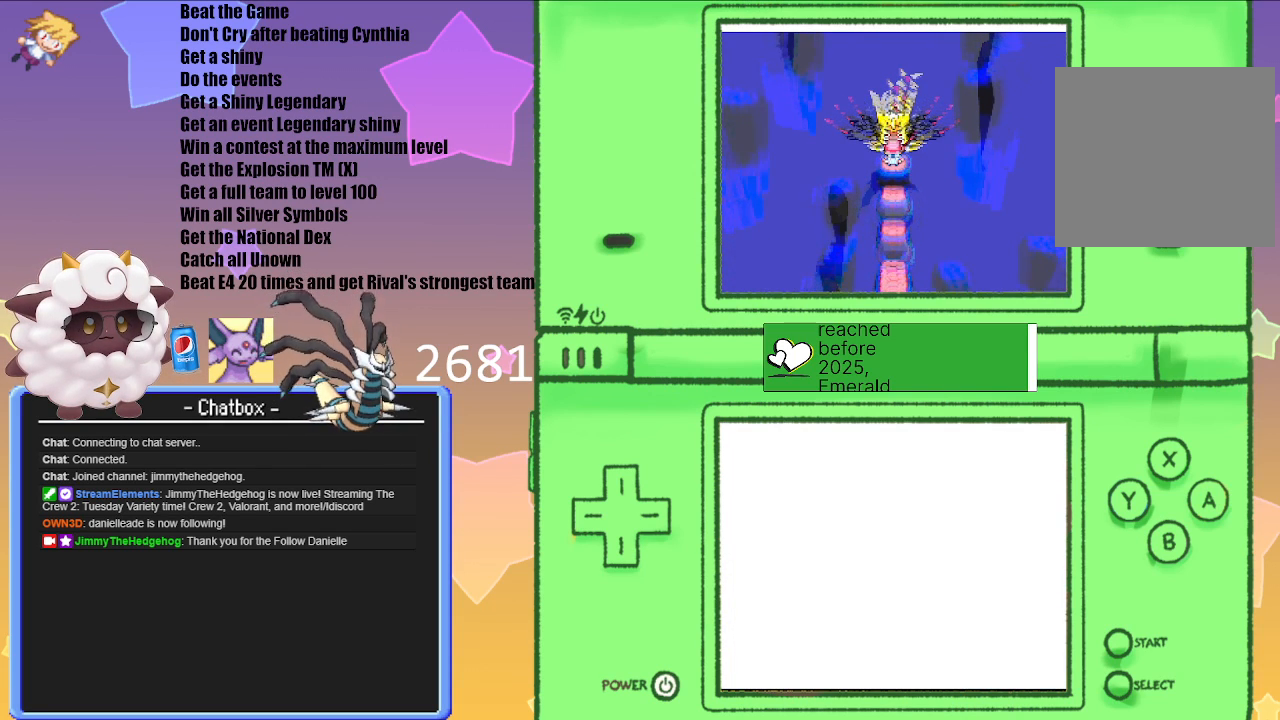
{"buttons": [], "left_stick": "center", "right_stick": "center", "events": [[250, "A", "down"], [350, "A", "up"]]}